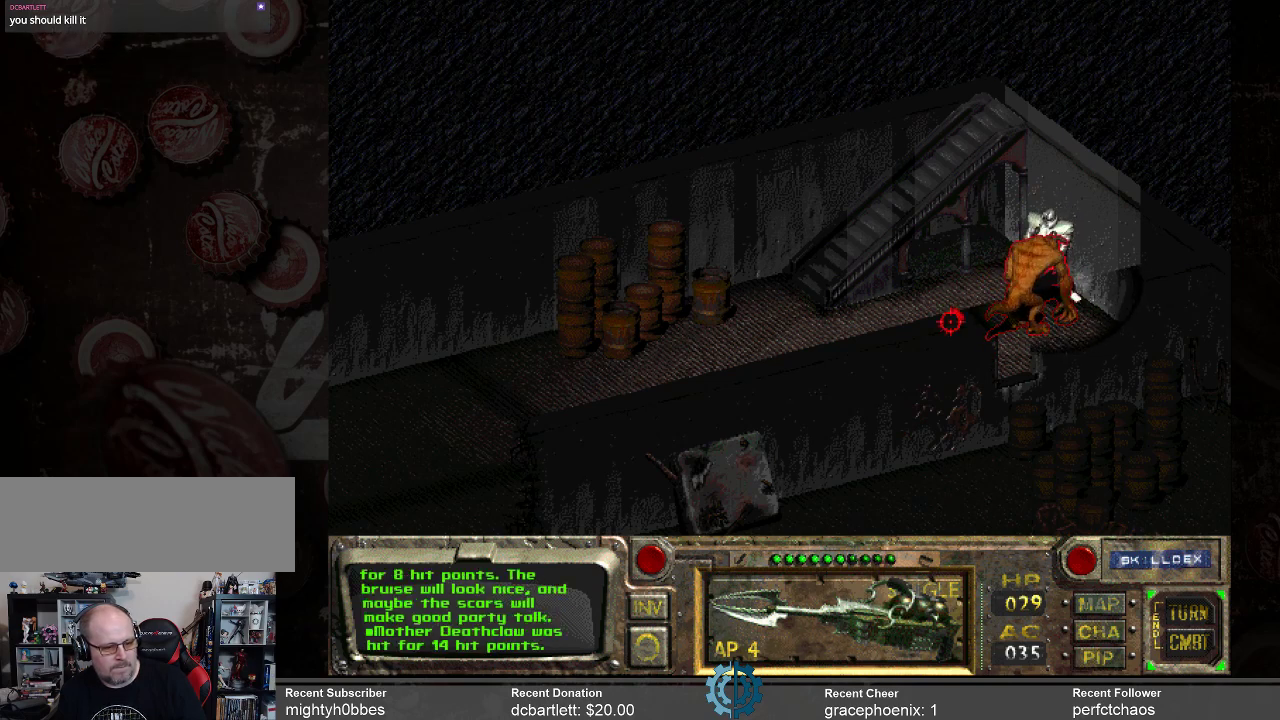
Gameplay with keyboard and mouse; each line is a JSON object with the keys and mouse buttons held at the frame after it. "events" lists presses ("down") and releases ("up") of ".", "/", "0", "1", "2", "3", "4", "5", "6", "7", "8", "9", "a", "alt_l", "alt_r", "b", "backslash", "backspace", "c", "caps_lock", "comma", "ctrl_l", "ctrl_r", "d", "e", "equals", "f", "g", "h", "i", "j", "k", "l", "lbracket", "m", "minus", "n", "o", "p", "q", "quote", "r", "rbracket", "return", "s", "semicolon", "shift_l", "shift_r", "space", "super_l", "super_r", "t", "tab", "tilde", "u", "v", "w", "x", "y", "z", "mouse_left" and "mouse_right" between this image and that frame as [ms after this image, input, new state], when the widget could be followed in between. "mouse_left", "mouse_right" = the "left", "right" buttons of the "mouse" list. No other keys are recorded. Not read: mouse_move.
{"keys": [], "mouse": [], "events": []}
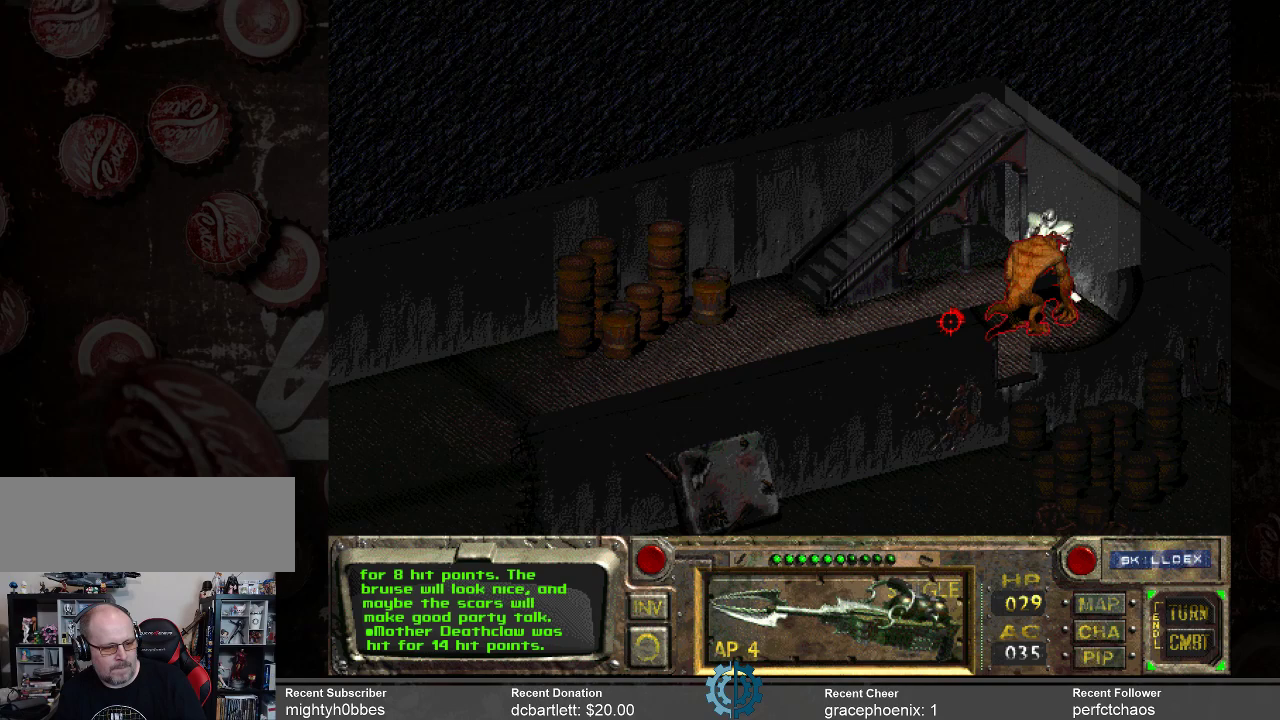
{"keys": [], "mouse": [], "events": []}
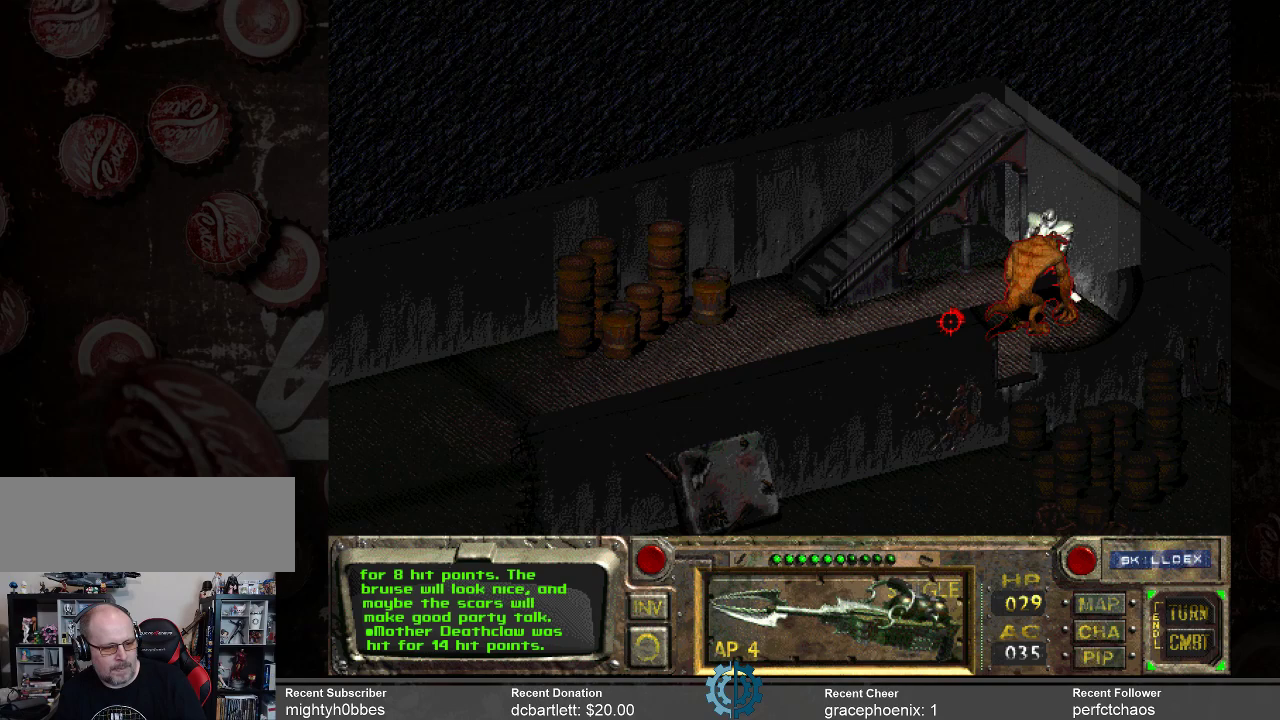
{"keys": [], "mouse": [], "events": []}
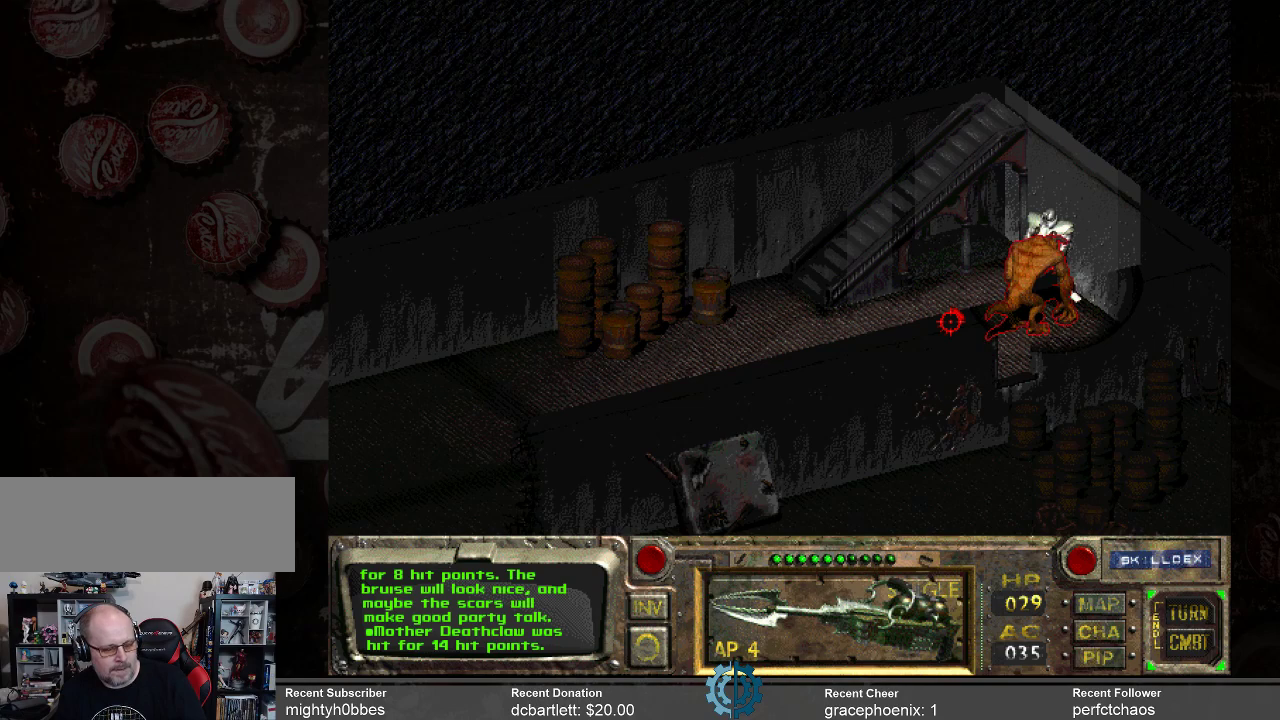
{"keys": [], "mouse": [], "events": []}
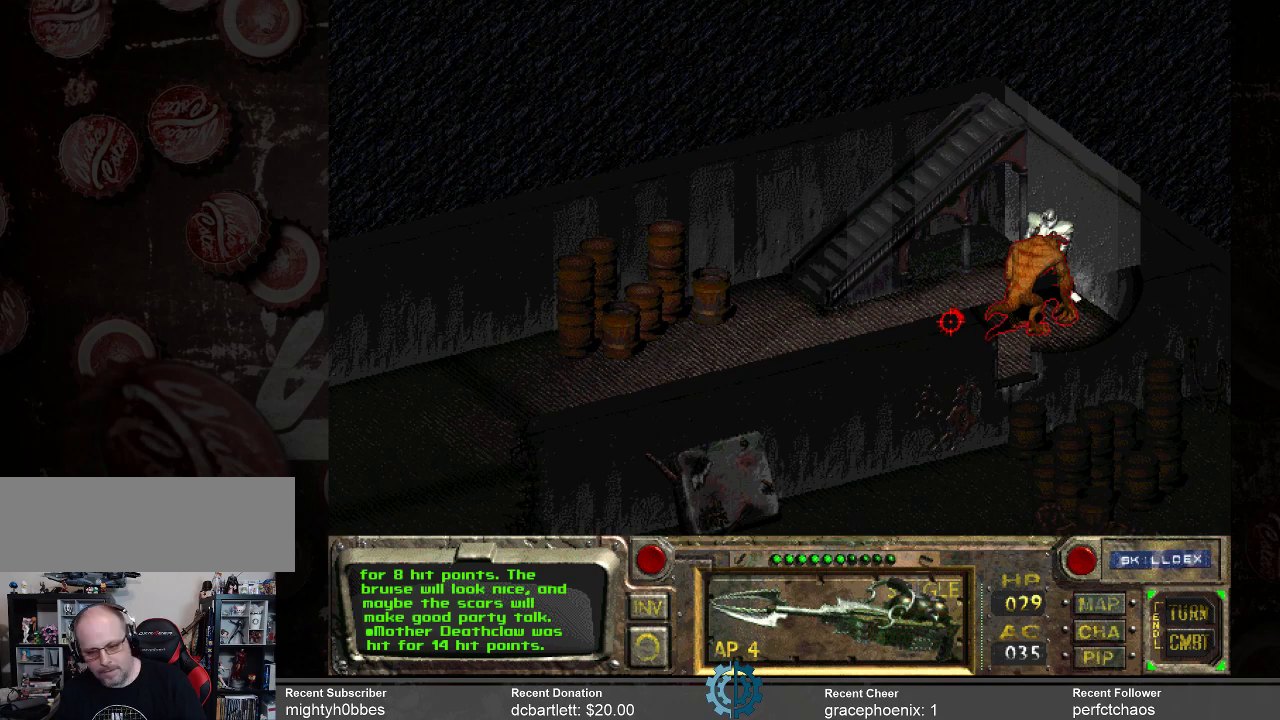
{"keys": [], "mouse": [], "events": []}
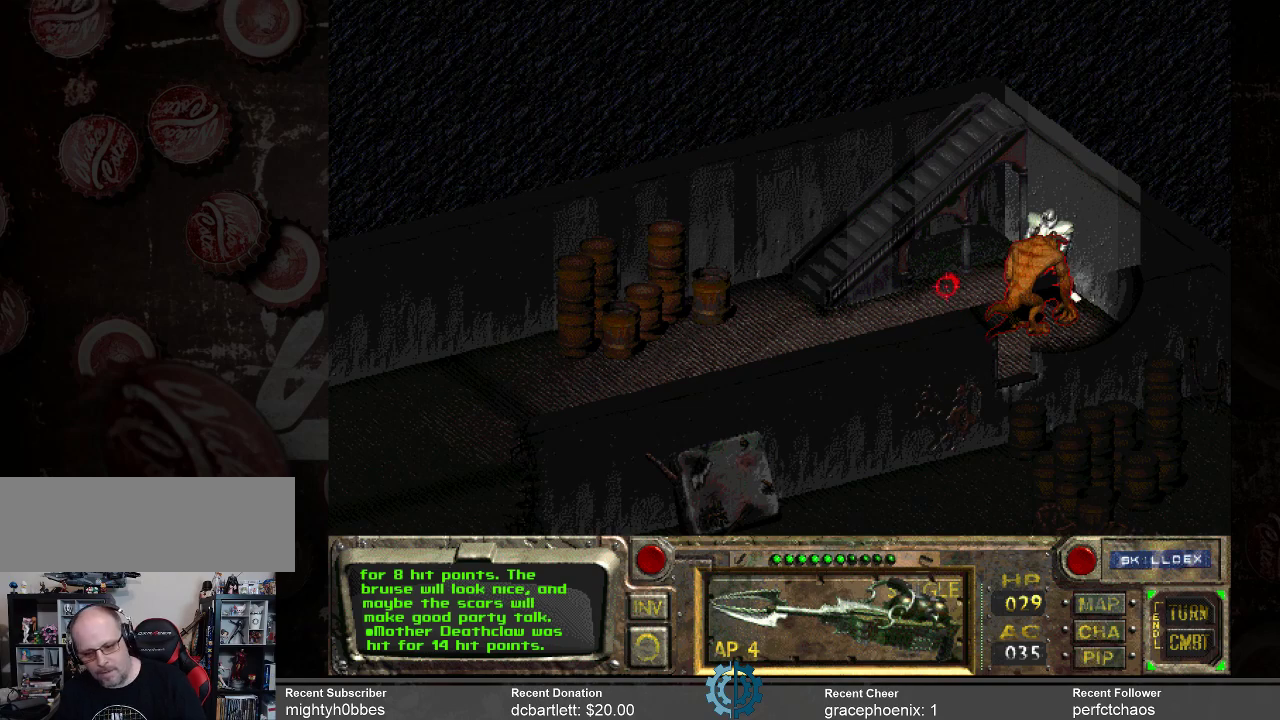
{"keys": [], "mouse": [], "events": []}
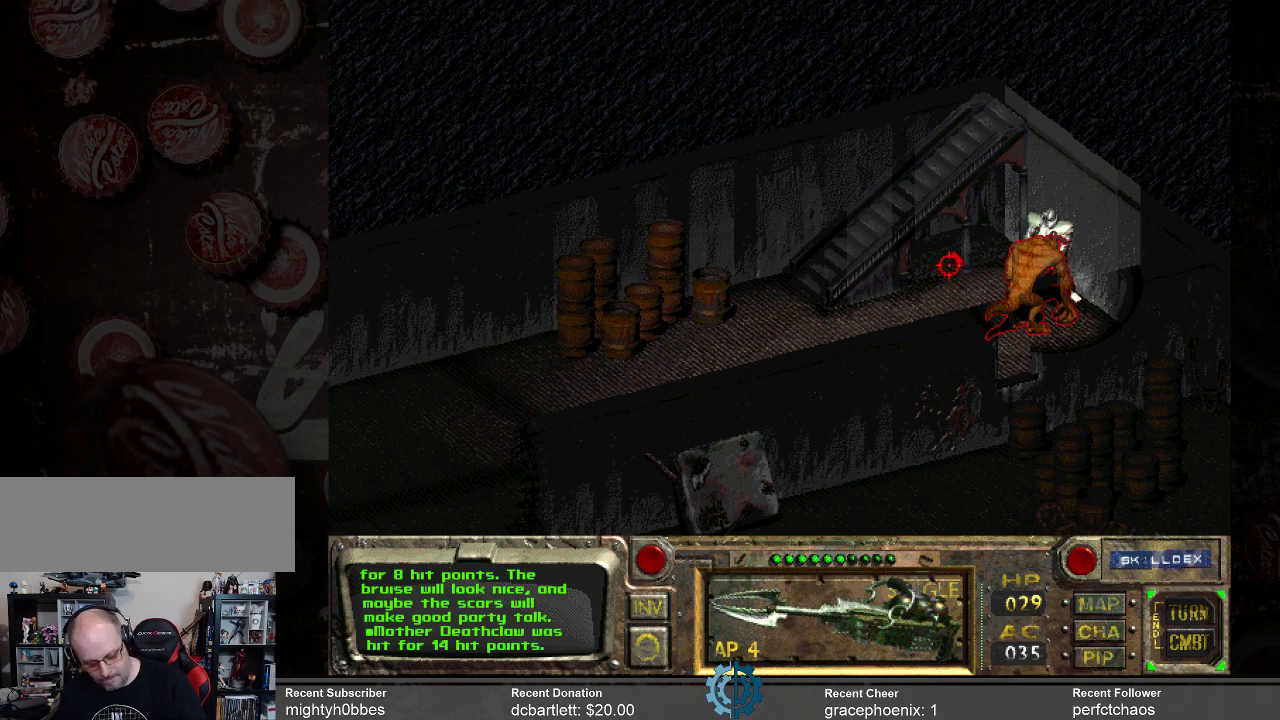
{"keys": ["i"], "mouse": [], "events": [[466, "i", "down"]]}
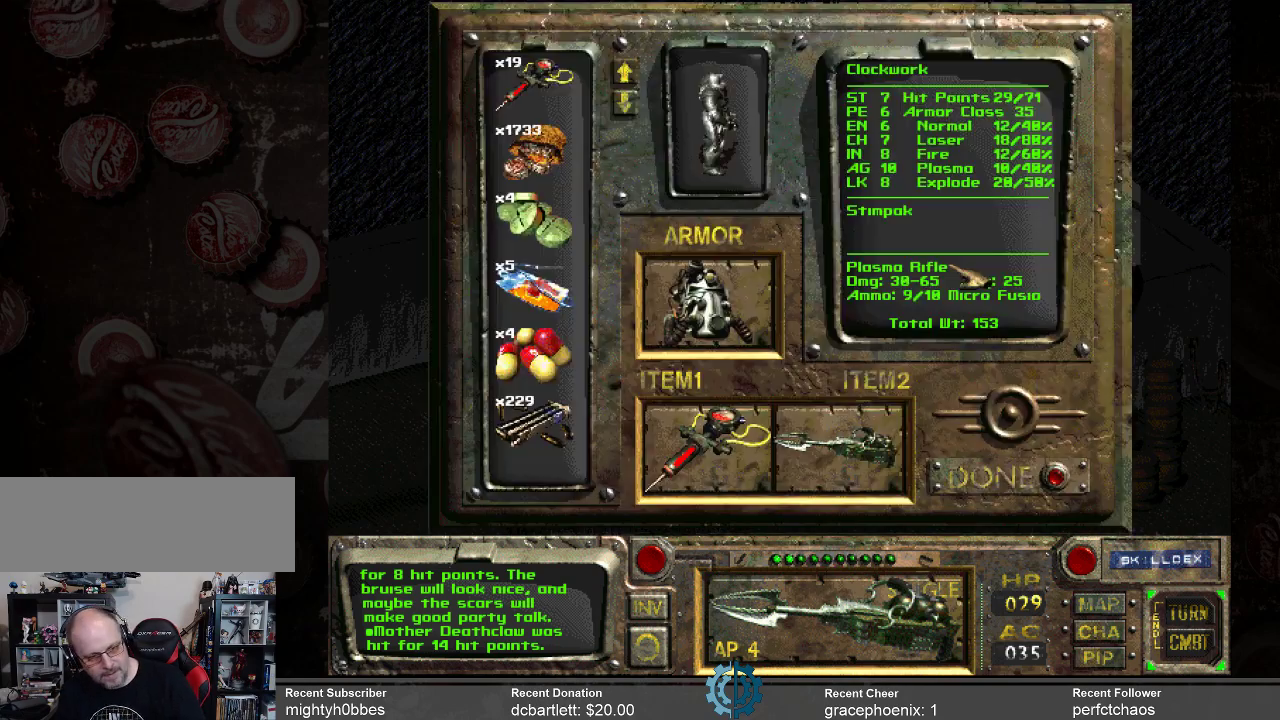
{"keys": [], "mouse": [], "events": [[33, "i", "up"]]}
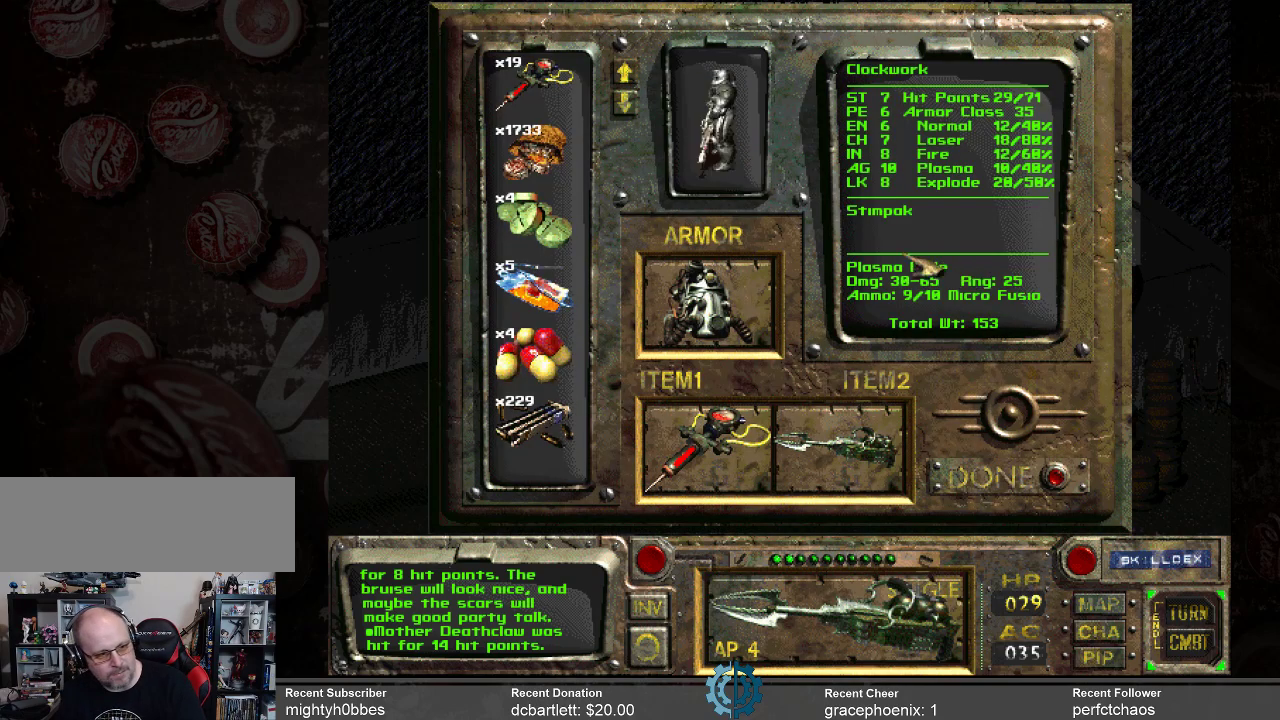
{"keys": [], "mouse": [], "events": []}
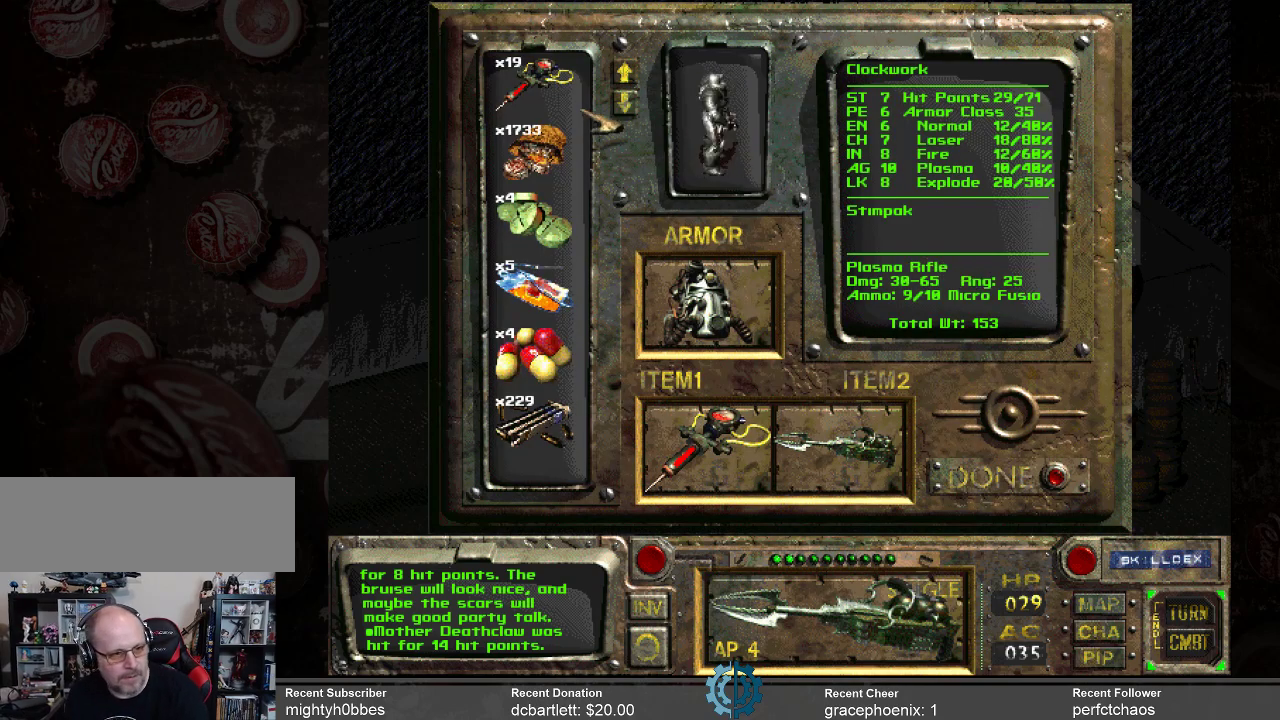
{"keys": [], "mouse": [], "events": []}
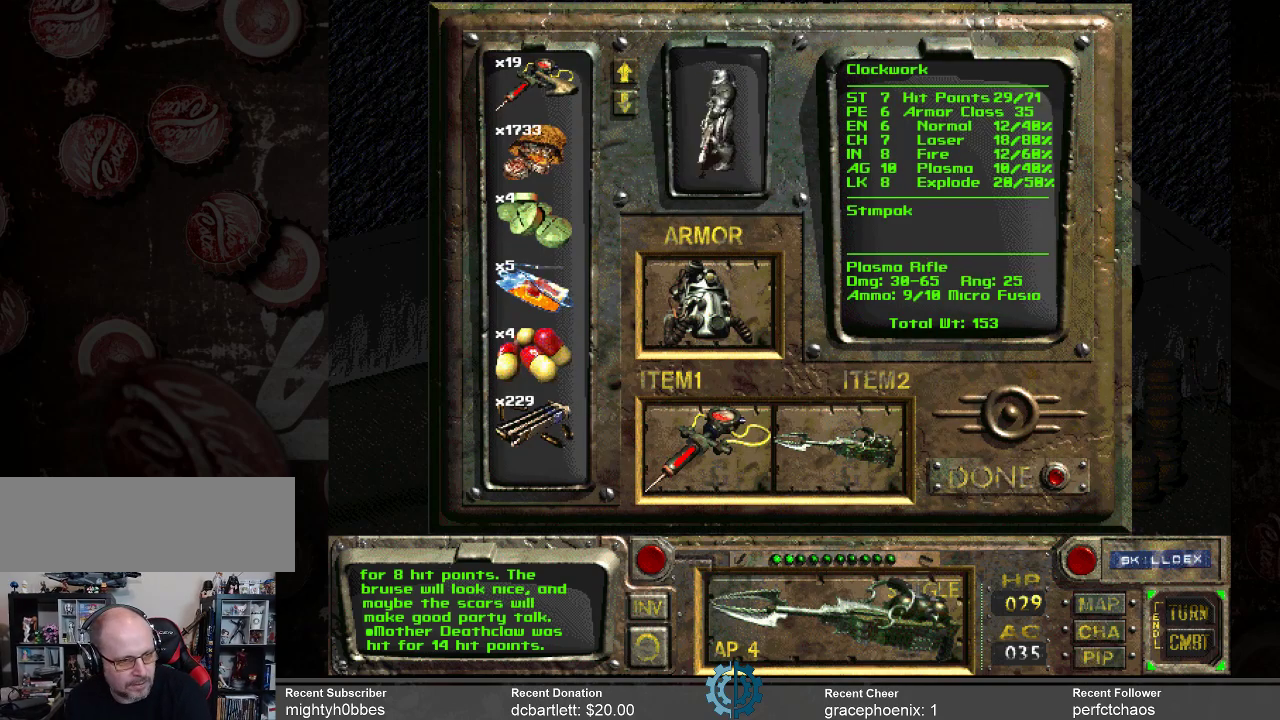
{"keys": [], "mouse": [], "events": [[66, "mouse_right", "down"], [166, "mouse_right", "up"]]}
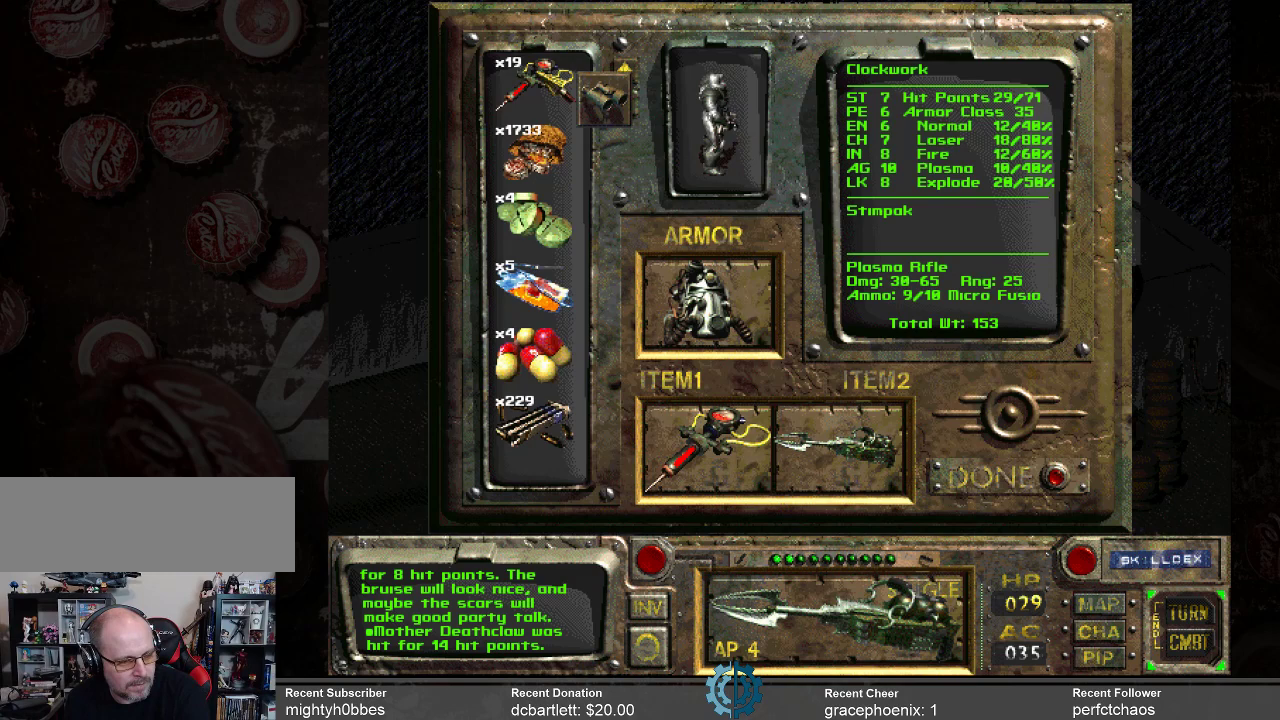
{"keys": [], "mouse": ["left"], "events": [[166, "mouse_left", "down"]]}
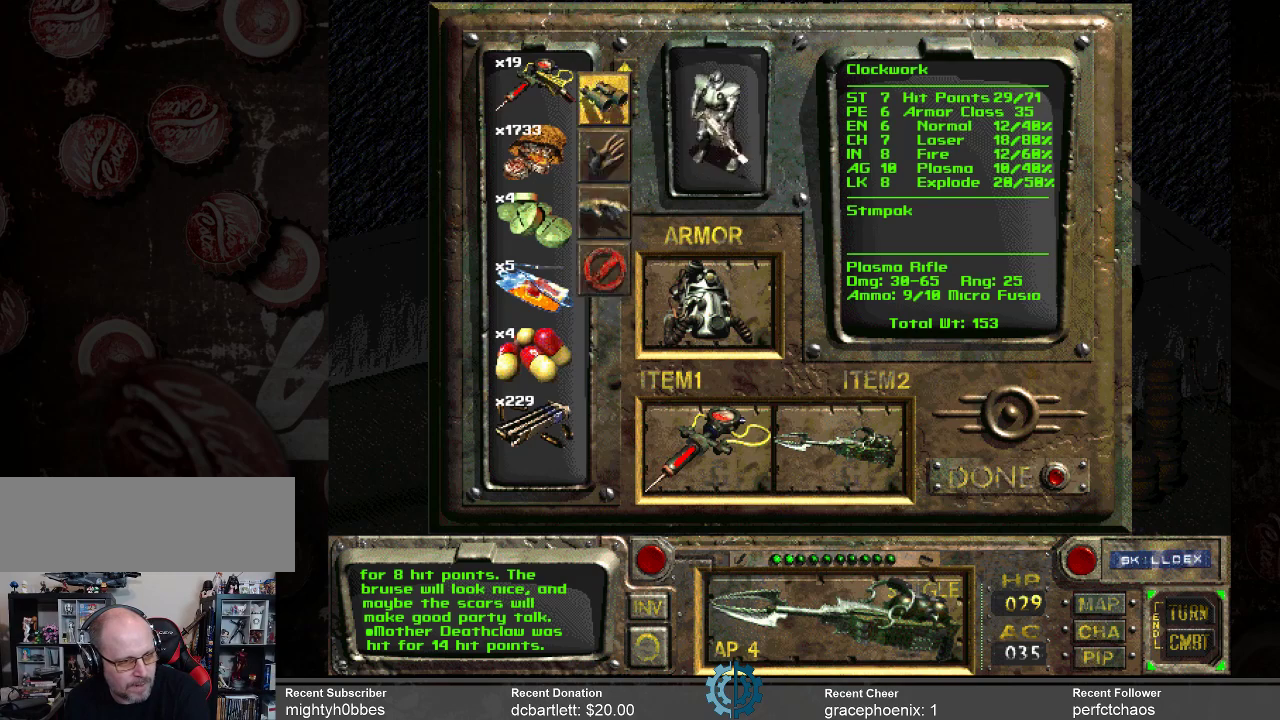
{"keys": [], "mouse": ["left"], "events": []}
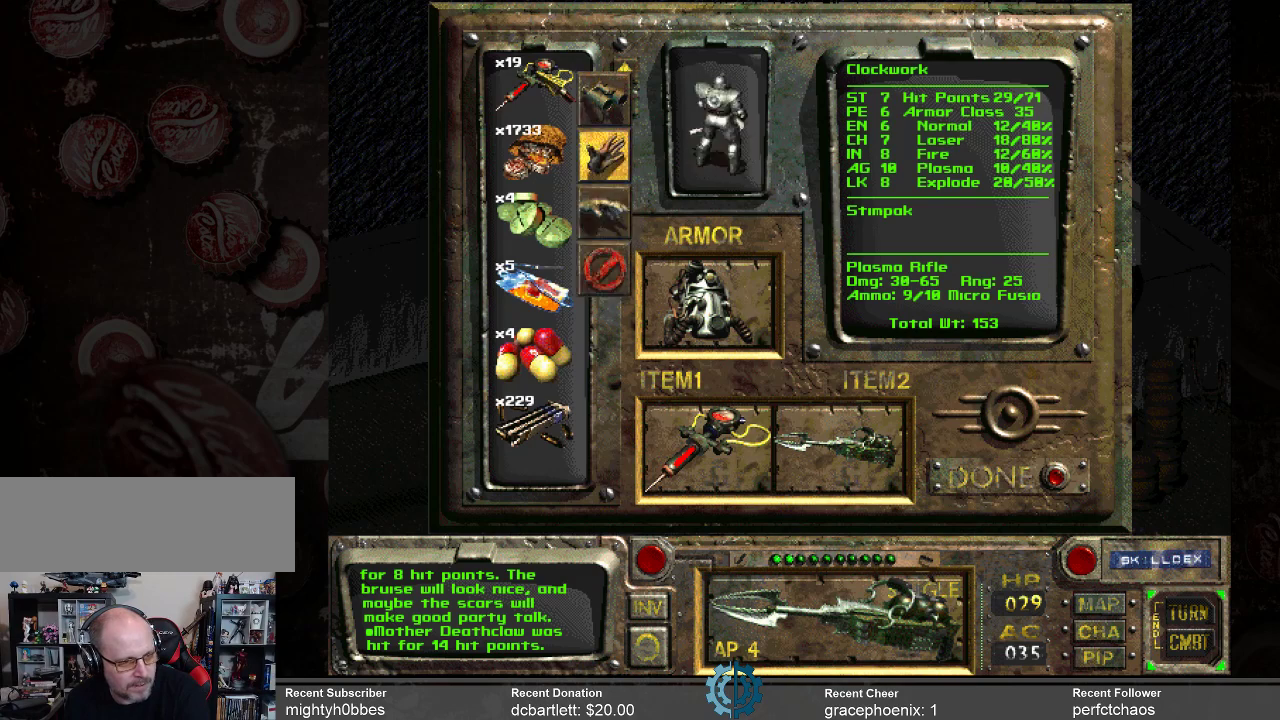
{"keys": [], "mouse": [], "events": [[400, "mouse_left", "up"]]}
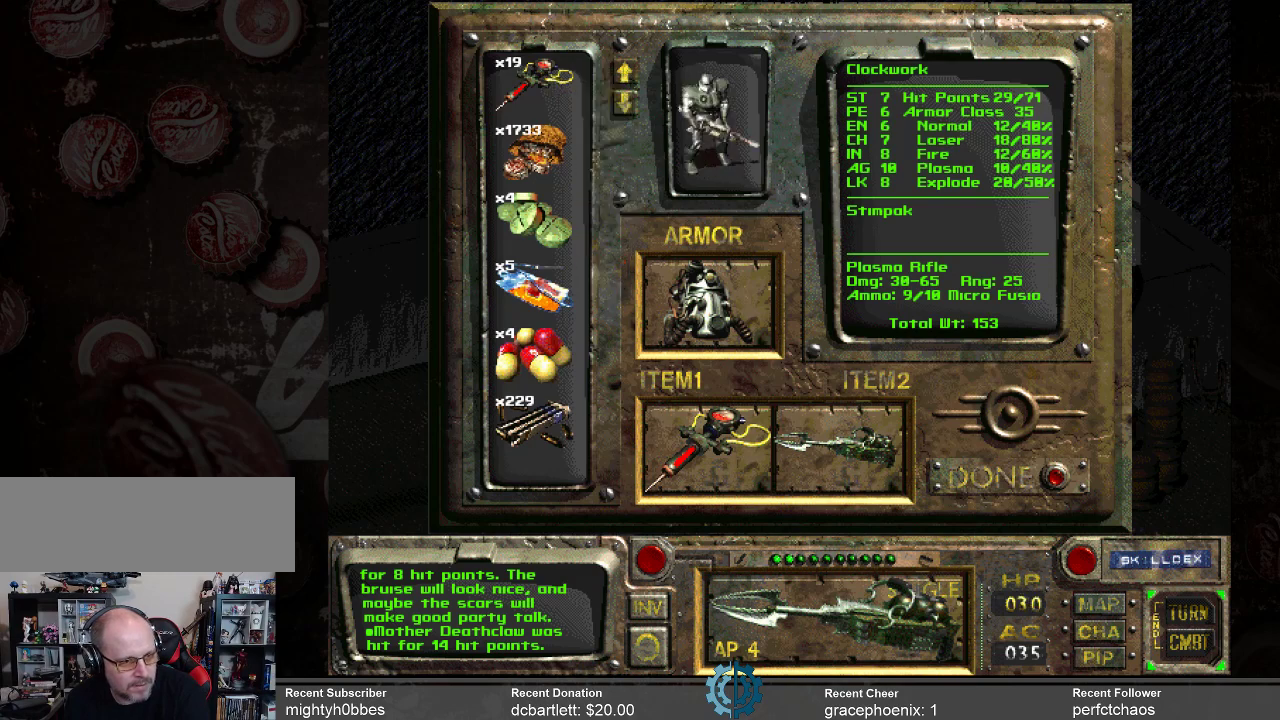
{"keys": [], "mouse": [], "events": []}
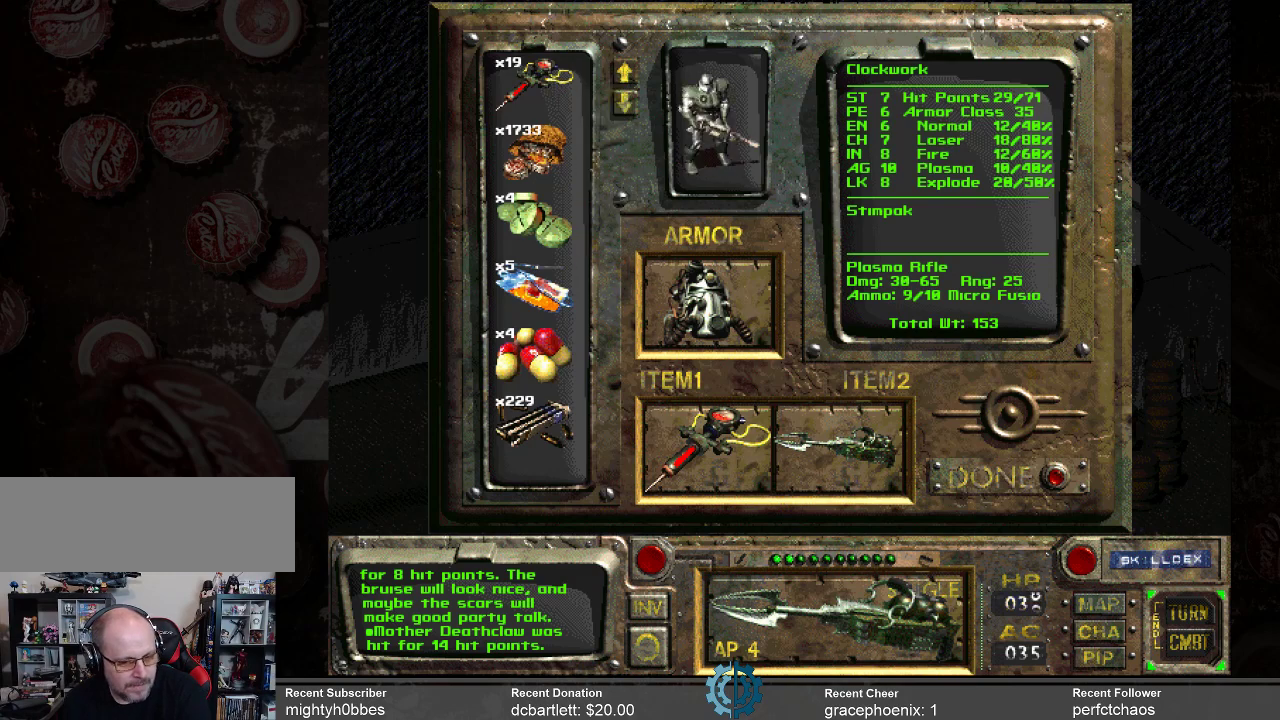
{"keys": [], "mouse": [], "events": []}
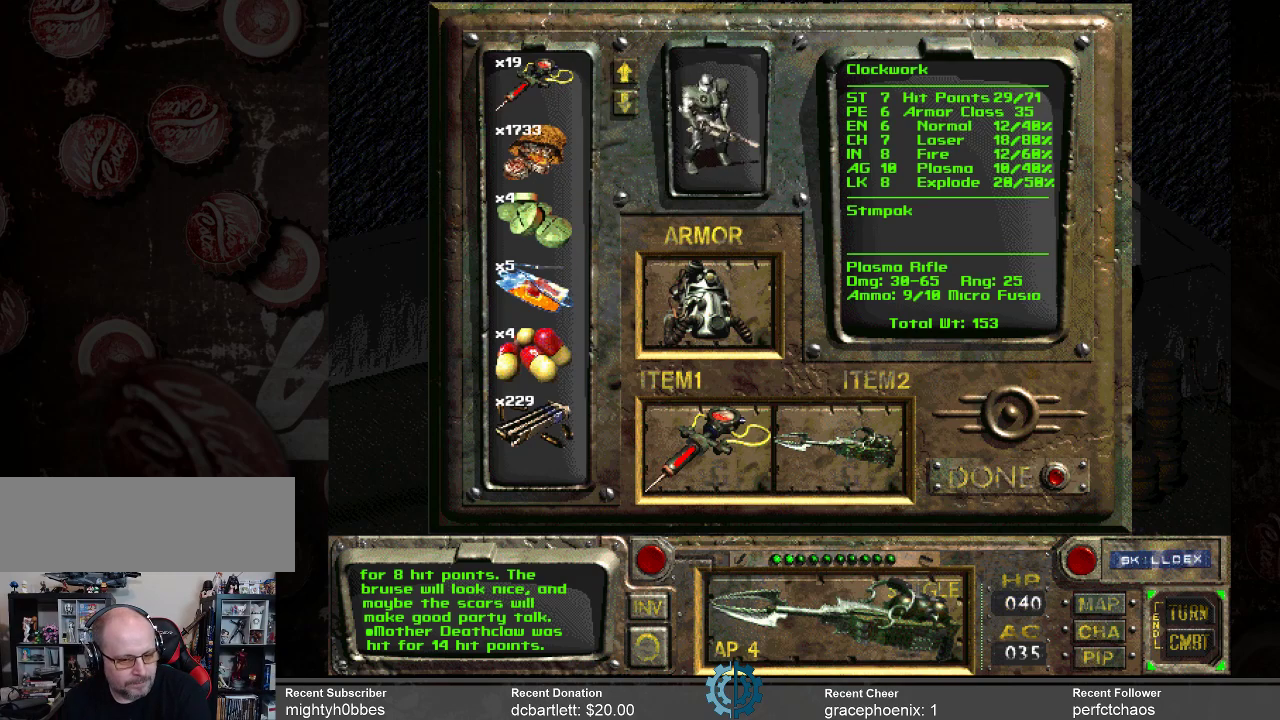
{"keys": [], "mouse": [], "events": []}
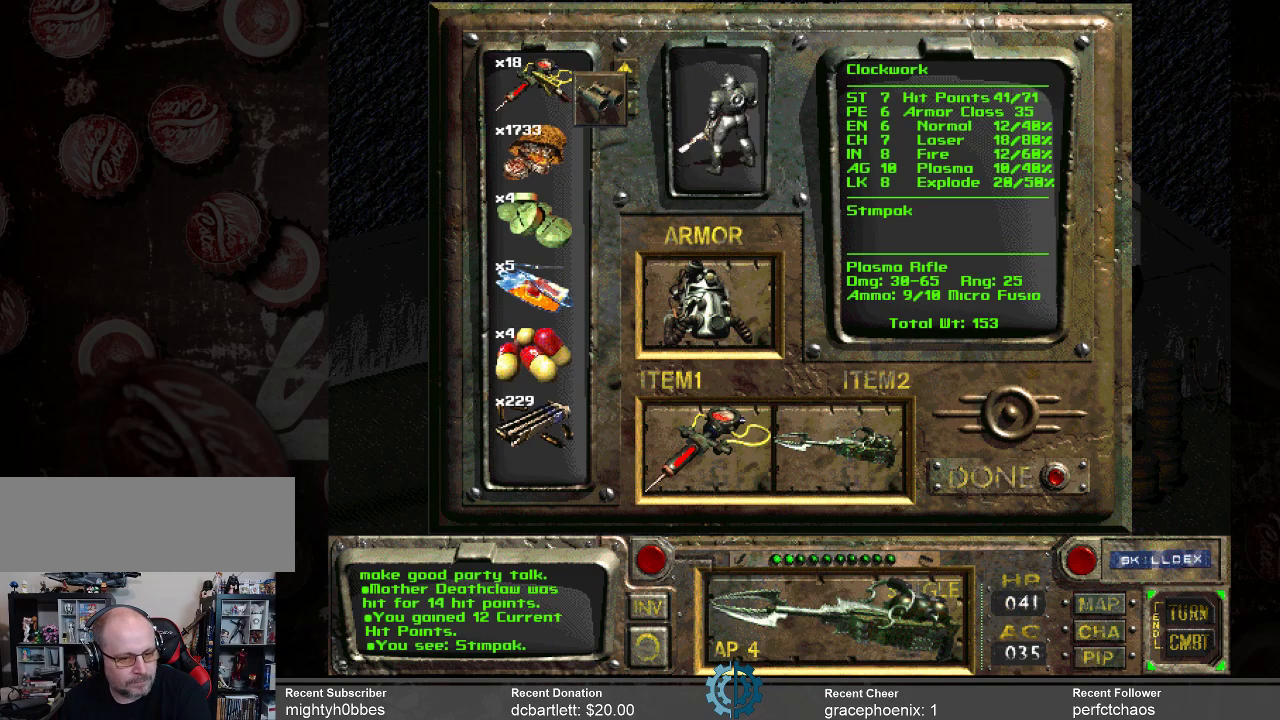
{"keys": [], "mouse": ["left"], "events": [[366, "mouse_left", "down"]]}
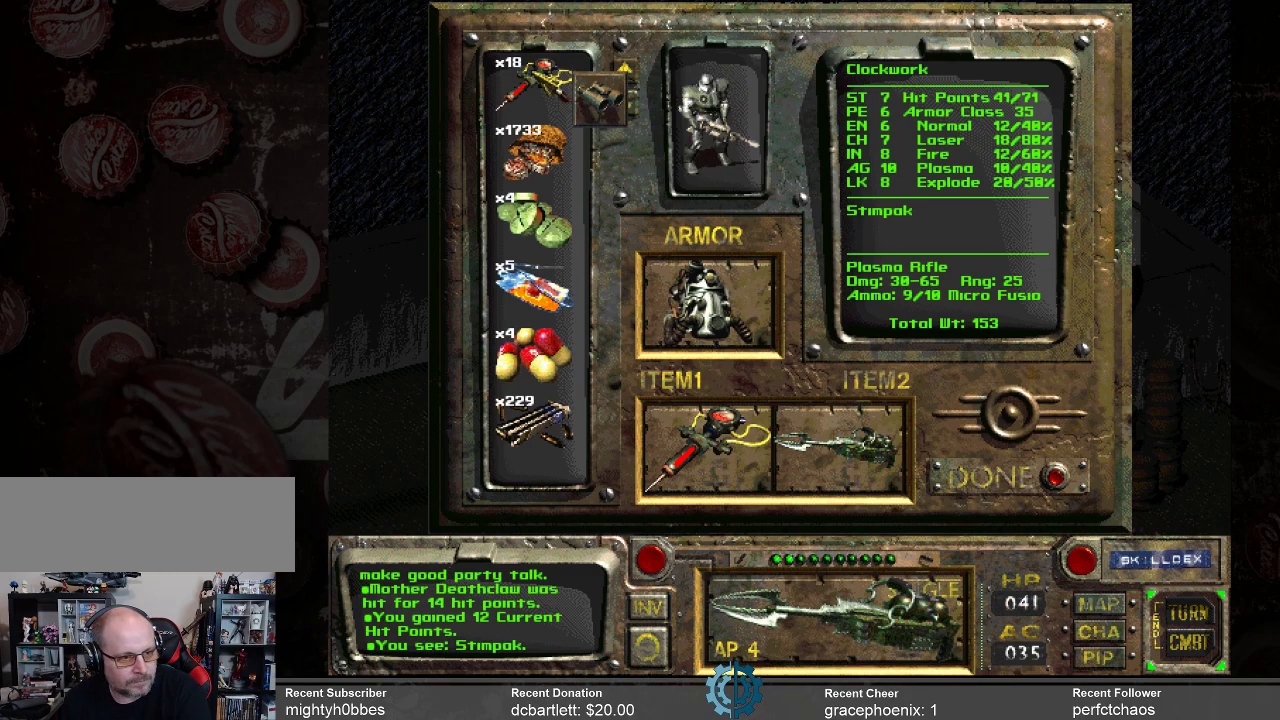
{"keys": [], "mouse": ["left"], "events": []}
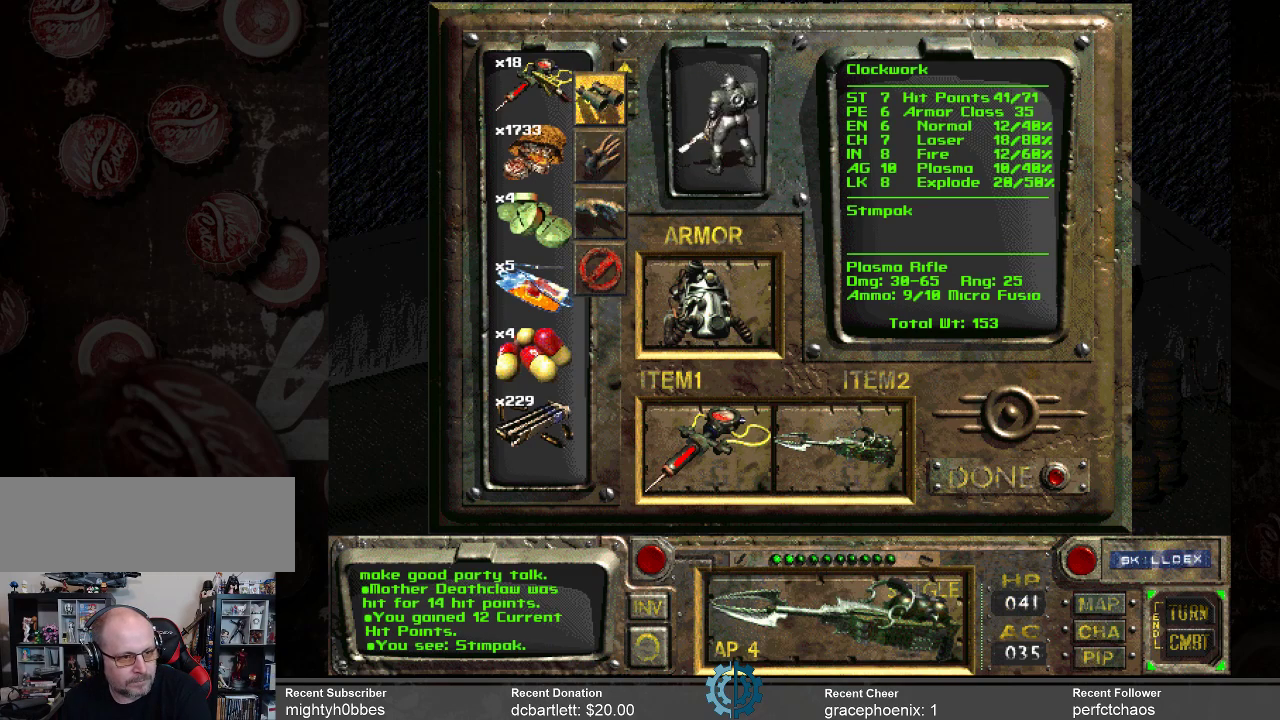
{"keys": [], "mouse": [], "events": [[400, "mouse_left", "up"]]}